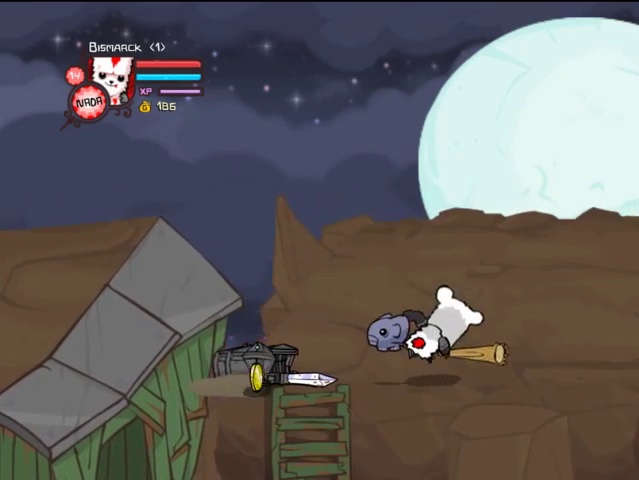
Gameplay with a controller (PlayStation layout); each line is a JSON object with the inputs held at the frame after it. "events" lists button and stick changes between this image and that frame as [ms after this image, input, new state], when the widget could be followed in between. Not read: L3 R3.
{"buttons": [], "left_stick": "center", "right_stick": "center", "events": [[67, "DPAD_RIGHT", "up"], [133, "DPAD_LEFT", "down"], [167, "TRIANGLE", "down"], [267, "DPAD_LEFT", "up"], [267, "TRIANGLE", "up"], [367, "TRIANGLE", "down"], [467, "TRIANGLE", "up"]]}
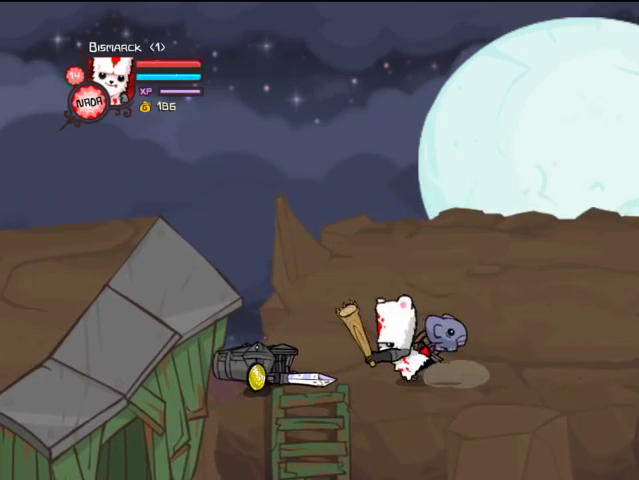
{"buttons": ["DPAD_RIGHT"], "left_stick": "center", "right_stick": "center", "events": [[33, "DPAD_RIGHT", "down"]]}
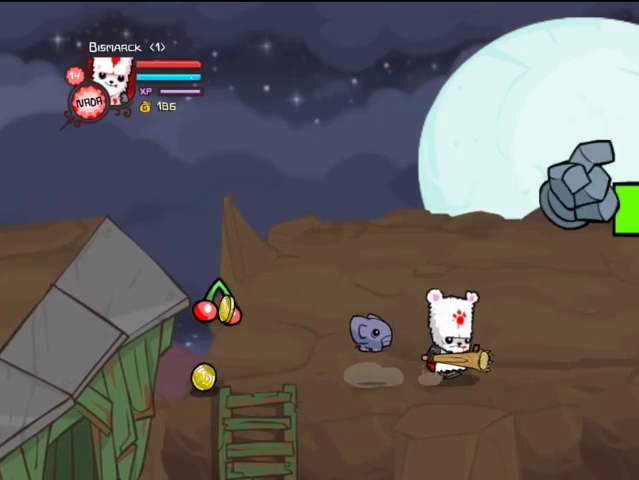
{"buttons": ["DPAD_RIGHT"], "left_stick": "center", "right_stick": "center", "events": []}
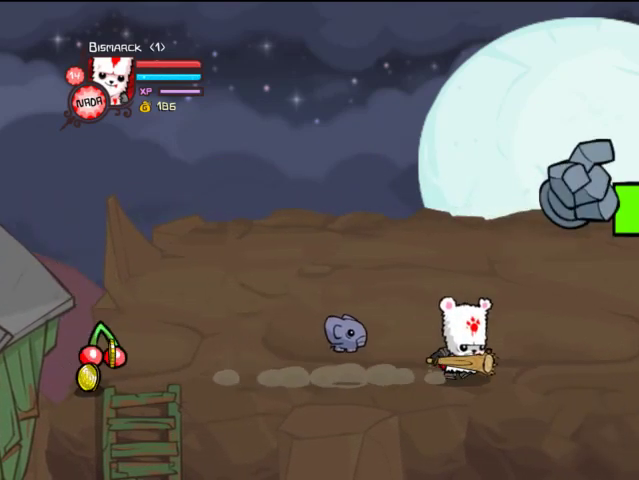
{"buttons": ["DPAD_RIGHT"], "left_stick": "center", "right_stick": "center", "events": []}
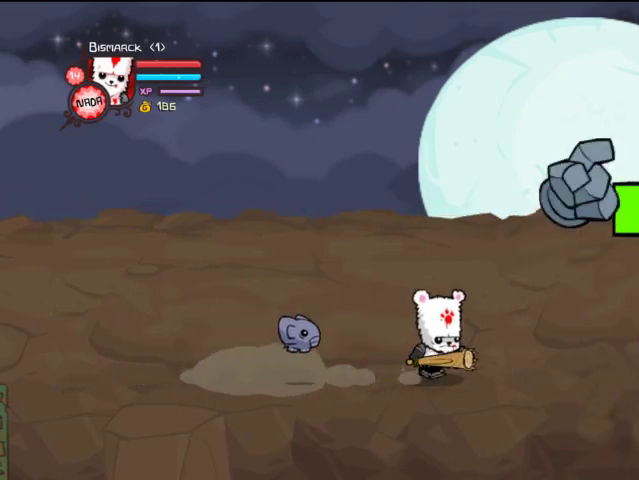
{"buttons": ["DPAD_RIGHT"], "left_stick": "center", "right_stick": "center", "events": []}
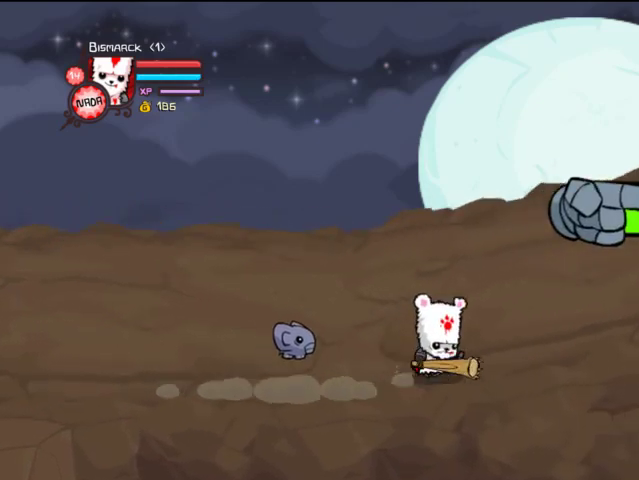
{"buttons": ["DPAD_RIGHT"], "left_stick": "center", "right_stick": "center", "events": []}
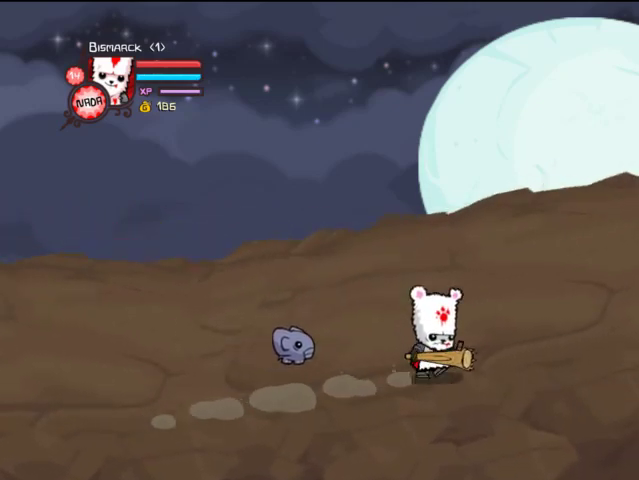
{"buttons": ["DPAD_RIGHT"], "left_stick": "center", "right_stick": "center", "events": []}
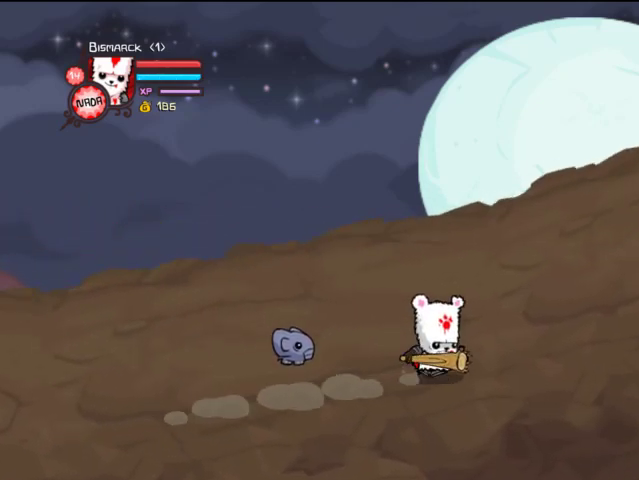
{"buttons": ["DPAD_RIGHT"], "left_stick": "center", "right_stick": "center", "events": []}
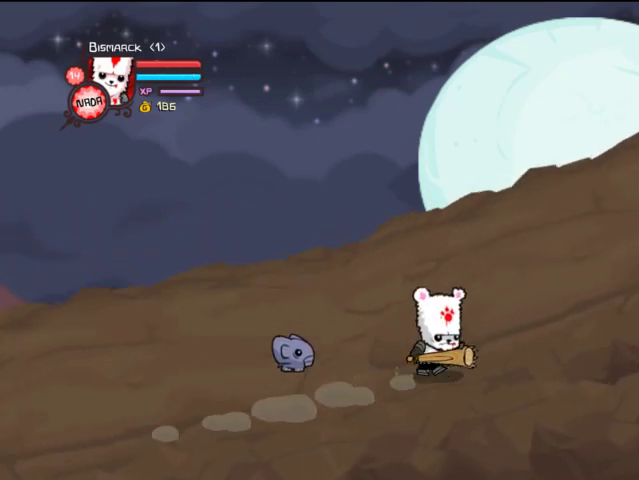
{"buttons": ["DPAD_RIGHT"], "left_stick": "center", "right_stick": "center", "events": []}
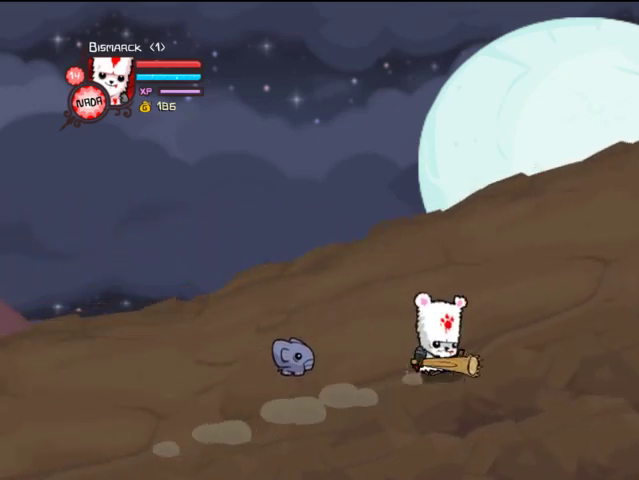
{"buttons": ["L1", "DPAD_RIGHT"], "left_stick": "center", "right_stick": "center", "events": [[133, "R1", "down"], [333, "R1", "up"], [467, "L1", "down"]]}
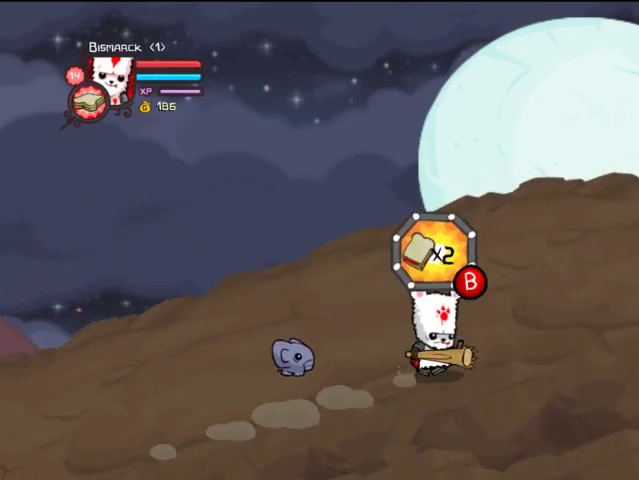
{"buttons": ["R1", "DPAD_RIGHT"], "left_stick": "center", "right_stick": "center", "events": [[33, "L1", "up"], [267, "R1", "down"], [367, "R1", "up"], [467, "R1", "down"]]}
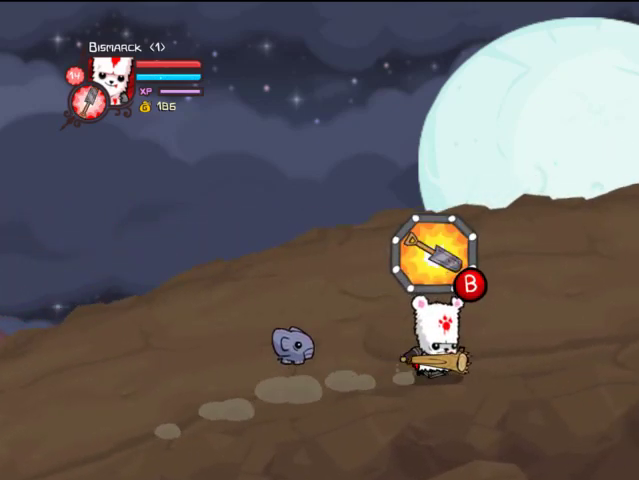
{"buttons": ["DPAD_RIGHT"], "left_stick": "center", "right_stick": "center", "events": [[67, "R1", "up"], [133, "R1", "down"], [233, "R1", "up"]]}
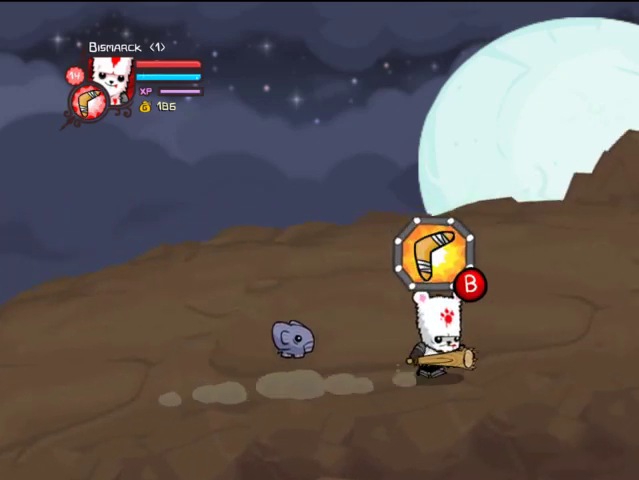
{"buttons": ["DPAD_RIGHT"], "left_stick": "center", "right_stick": "center", "events": [[233, "DPAD_UP", "down"], [367, "DPAD_UP", "up"]]}
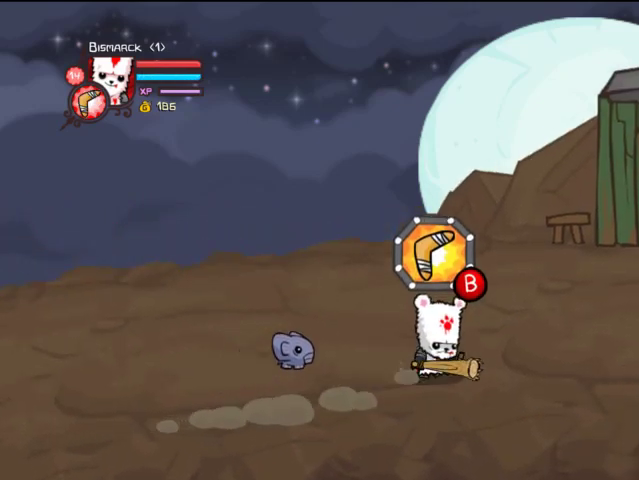
{"buttons": ["DPAD_RIGHT"], "left_stick": "center", "right_stick": "center", "events": []}
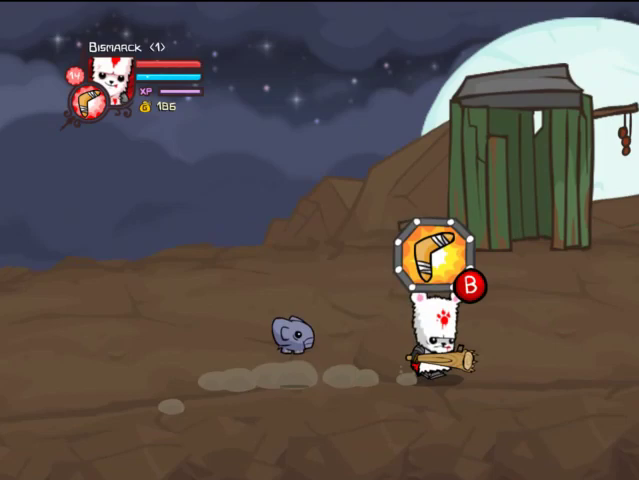
{"buttons": ["DPAD_RIGHT"], "left_stick": "center", "right_stick": "center", "events": []}
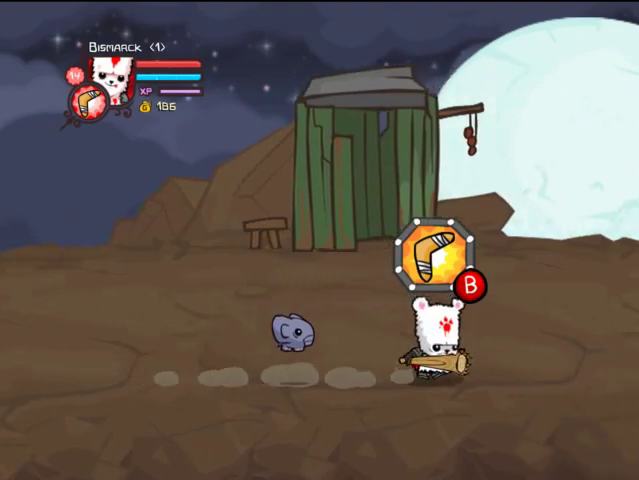
{"buttons": ["DPAD_RIGHT"], "left_stick": "center", "right_stick": "center", "events": []}
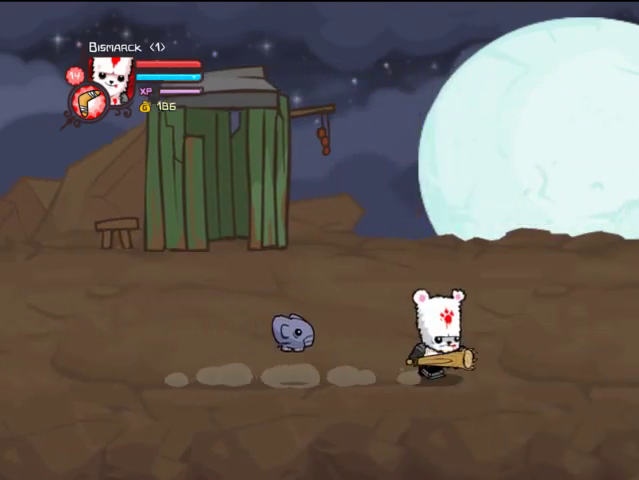
{"buttons": ["DPAD_UP", "DPAD_RIGHT"], "left_stick": "center", "right_stick": "center", "events": [[367, "DPAD_UP", "down"]]}
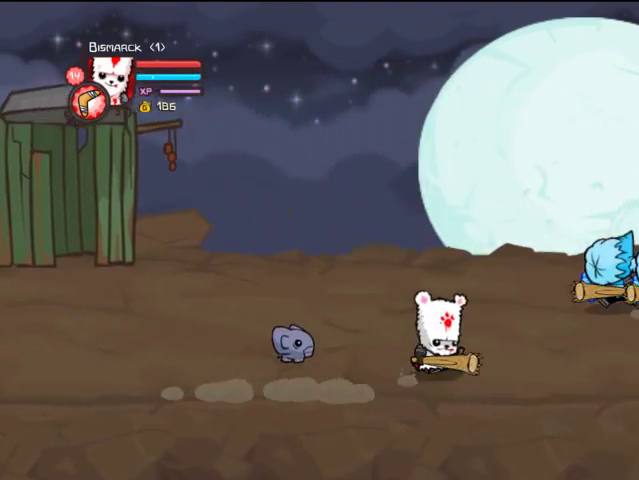
{"buttons": ["SQUARE", "DPAD_RIGHT"], "left_stick": "center", "right_stick": "center", "events": [[67, "DPAD_RIGHT", "up"], [267, "CROSS", "down"], [333, "DPAD_RIGHT", "down"], [333, "SQUARE", "down"], [367, "CROSS", "up"], [367, "DPAD_UP", "up"], [433, "SQUARE", "up"], [467, "SQUARE", "down"]]}
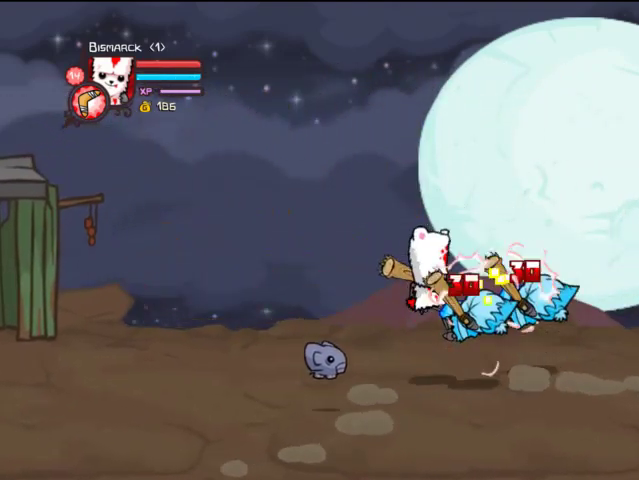
{"buttons": ["DPAD_RIGHT"], "left_stick": "center", "right_stick": "center", "events": [[67, "SQUARE", "up"], [167, "TRIANGLE", "down"], [333, "TRIANGLE", "up"], [367, "TRIANGLE", "down"], [467, "TRIANGLE", "up"]]}
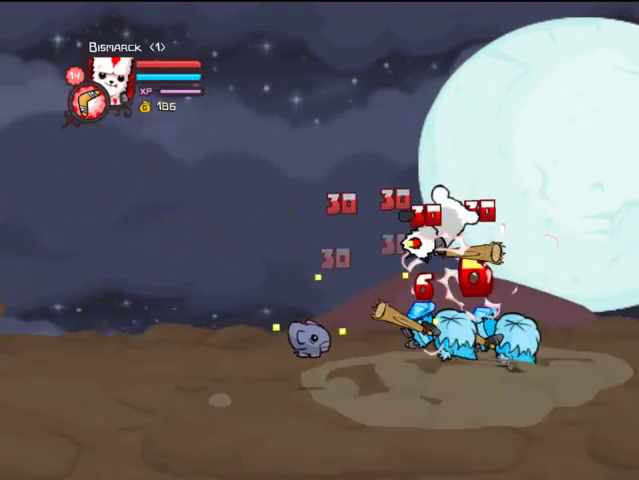
{"buttons": ["SQUARE", "DPAD_RIGHT"], "left_stick": "center", "right_stick": "center", "events": [[33, "TRIANGLE", "down"], [67, "DPAD_RIGHT", "up"], [167, "TRIANGLE", "up"], [267, "SQUARE", "down"], [333, "DPAD_RIGHT", "down"], [367, "SQUARE", "up"], [467, "SQUARE", "down"]]}
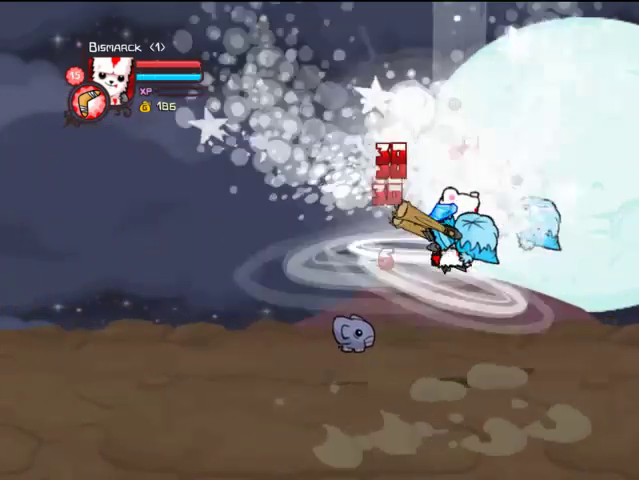
{"buttons": ["TRIANGLE", "DPAD_RIGHT"], "left_stick": "center", "right_stick": "center", "events": [[67, "SQUARE", "up"], [167, "TRIANGLE", "down"], [267, "TRIANGLE", "up"], [367, "TRIANGLE", "down"]]}
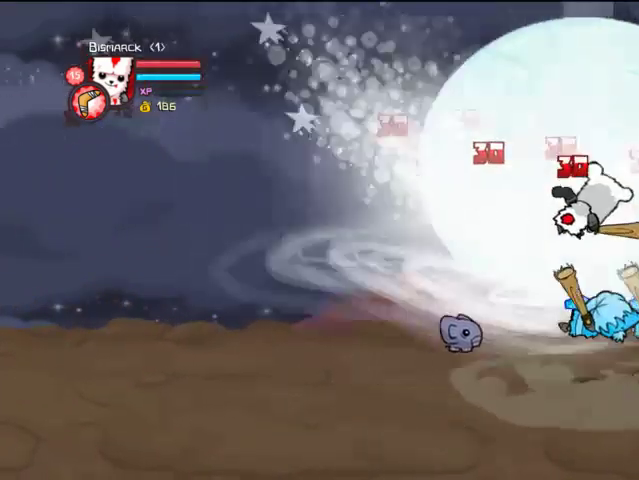
{"buttons": ["SQUARE", "DPAD_RIGHT"], "left_stick": "center", "right_stick": "center", "events": [[67, "DPAD_RIGHT", "up"], [167, "TRIANGLE", "up"], [267, "DPAD_RIGHT", "down"], [333, "SQUARE", "down"], [367, "SQUARE", "up"], [467, "SQUARE", "down"]]}
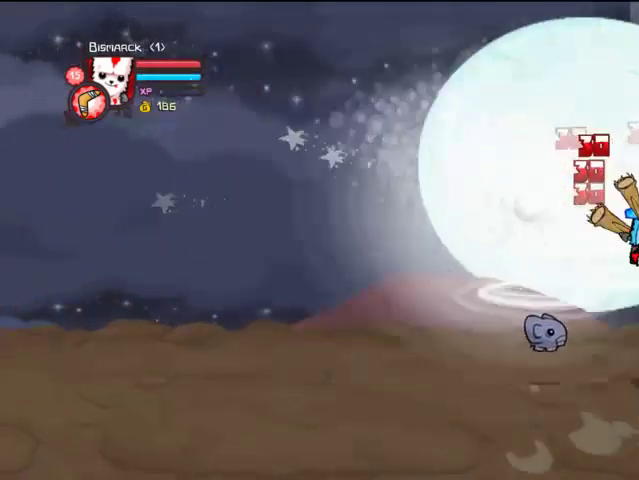
{"buttons": [], "left_stick": "center", "right_stick": "center", "events": [[67, "SQUARE", "up"], [233, "DPAD_RIGHT", "up"], [233, "TRIANGLE", "down"], [267, "TRIANGLE", "up"]]}
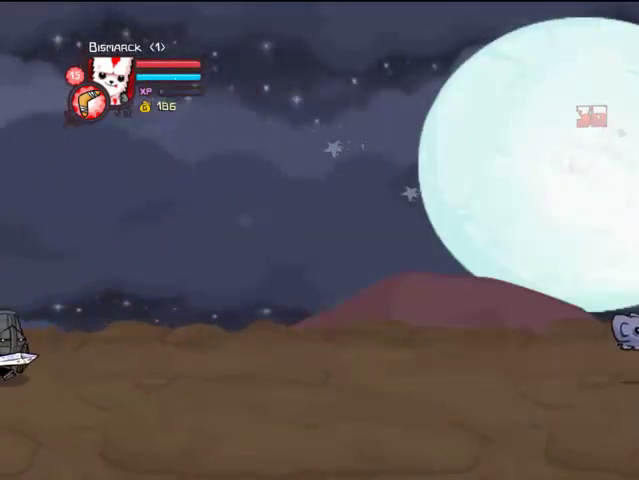
{"buttons": ["DPAD_LEFT"], "left_stick": "center", "right_stick": "center", "events": [[367, "DPAD_LEFT", "down"]]}
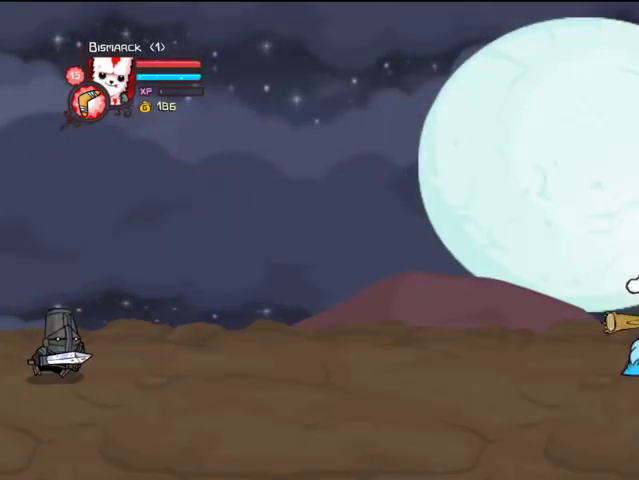
{"buttons": ["DPAD_LEFT"], "left_stick": "center", "right_stick": "center", "events": []}
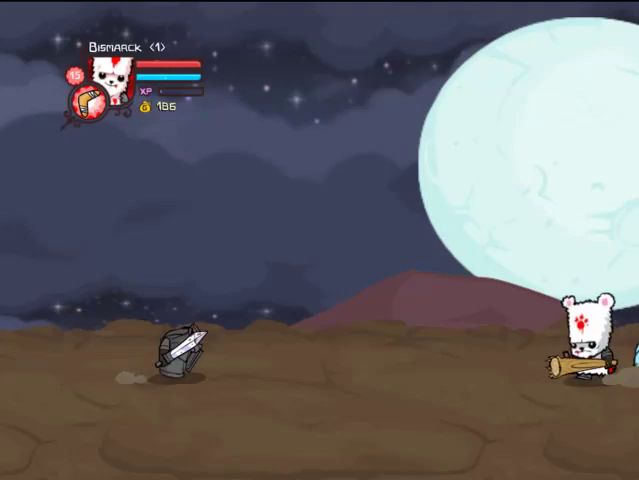
{"buttons": ["CROSS", "DPAD_LEFT"], "left_stick": "center", "right_stick": "center", "events": [[433, "CROSS", "down"]]}
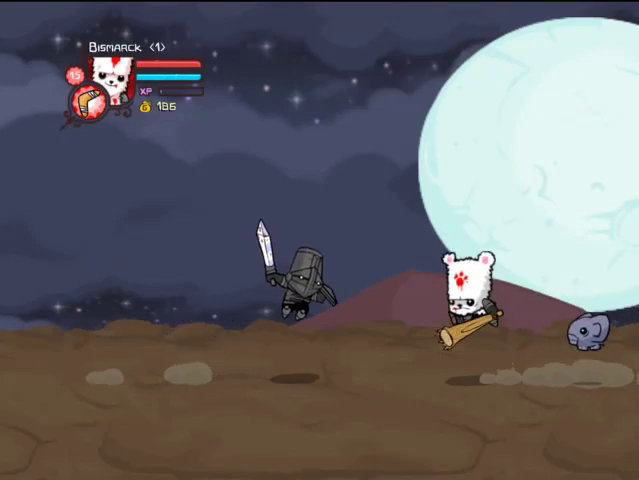
{"buttons": ["TRIANGLE", "DPAD_LEFT"], "left_stick": "center", "right_stick": "center", "events": [[67, "CROSS", "up"], [467, "TRIANGLE", "down"]]}
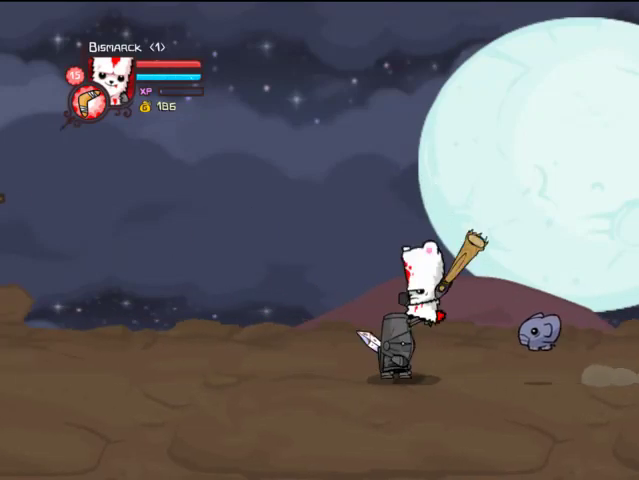
{"buttons": [], "left_stick": "center", "right_stick": "center", "events": [[67, "DPAD_LEFT", "up"], [67, "TRIANGLE", "up"], [167, "TRIANGLE", "down"], [267, "TRIANGLE", "up"], [333, "TRIANGLE", "down"], [467, "TRIANGLE", "up"]]}
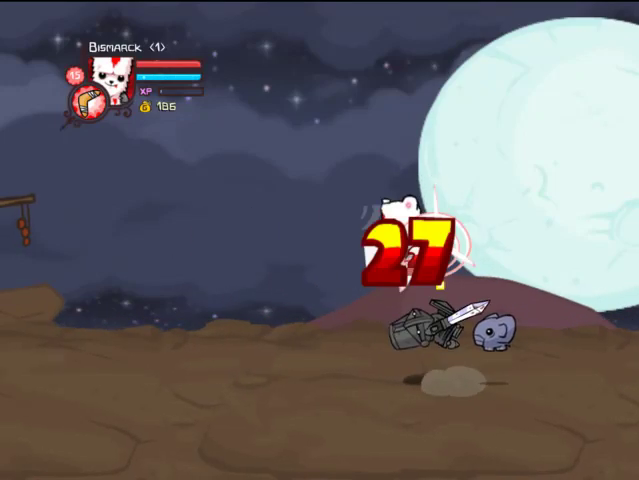
{"buttons": ["SQUARE"], "left_stick": "center", "right_stick": "center", "events": [[67, "SQUARE", "down"], [167, "SQUARE", "up"], [233, "SQUARE", "down"], [367, "SQUARE", "up"], [433, "SQUARE", "down"]]}
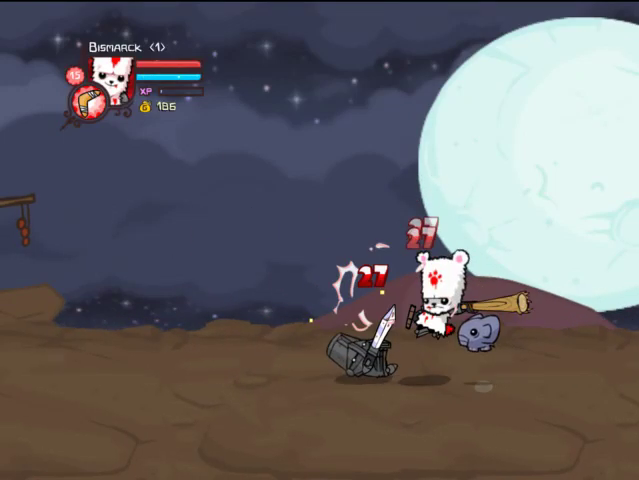
{"buttons": ["DPAD_LEFT"], "left_stick": "center", "right_stick": "center", "events": [[33, "DPAD_LEFT", "down"], [33, "SQUARE", "up"]]}